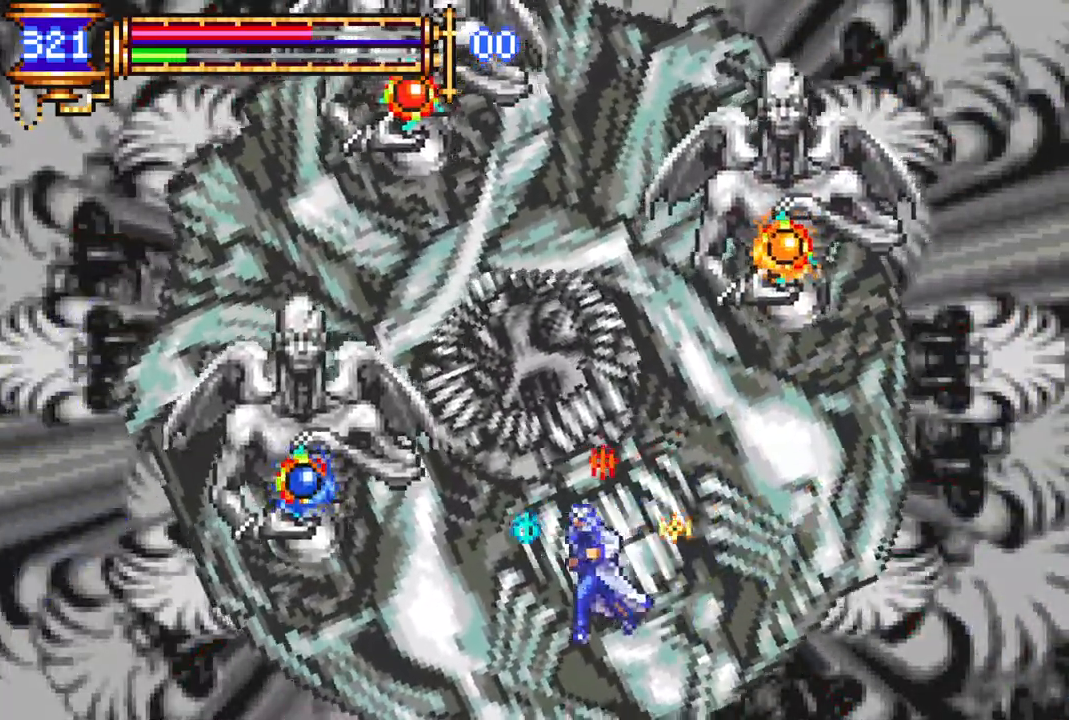
Gameplay with a controller (PlayStation layout); each line is a JSON object with the inputs held at the frame after it. "events" lists button and stick changes between this image and that frame as [ms after this image, input, new state], when the widget could be followed in between.
{"buttons": ["CROSS"], "left_stick": "center", "right_stick": "center", "events": [[67, "CROSS", "down"], [100, "CROSS", "up"], [117, "CIRCLE", "down"], [167, "DPAD_LEFT", "up"], [183, "CIRCLE", "up"], [483, "CROSS", "down"]]}
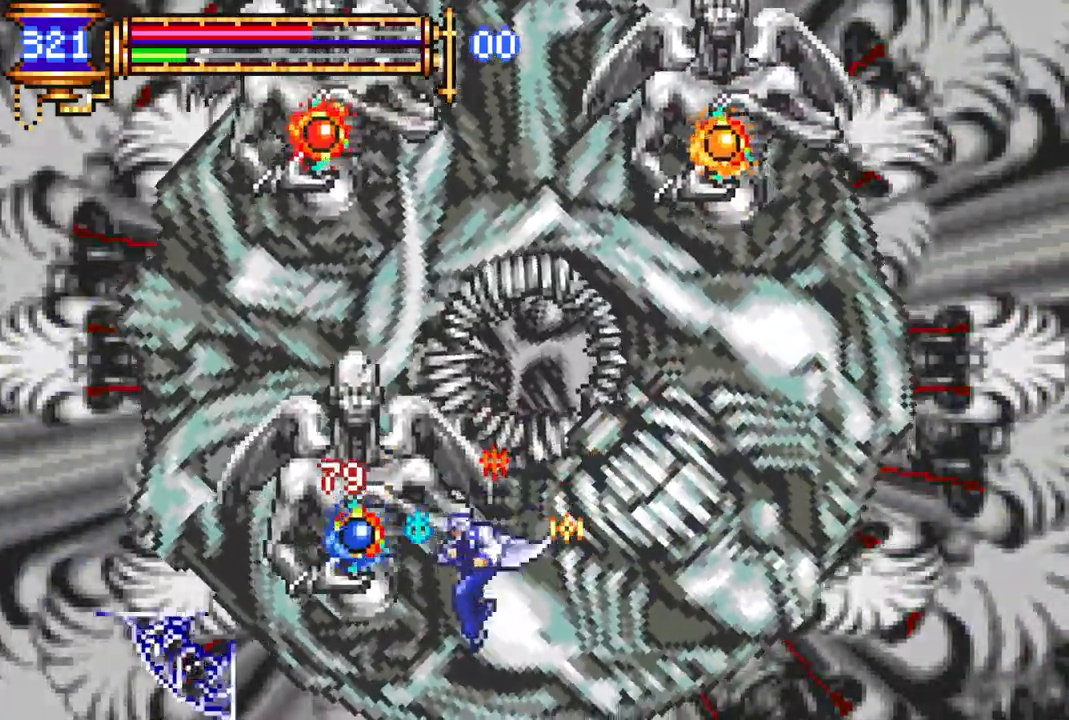
{"buttons": ["CIRCLE"], "left_stick": "center", "right_stick": "center", "events": [[50, "CIRCLE", "down"], [50, "CROSS", "up"], [100, "CIRCLE", "up"], [417, "CROSS", "down"], [467, "CROSS", "up"], [483, "CIRCLE", "down"]]}
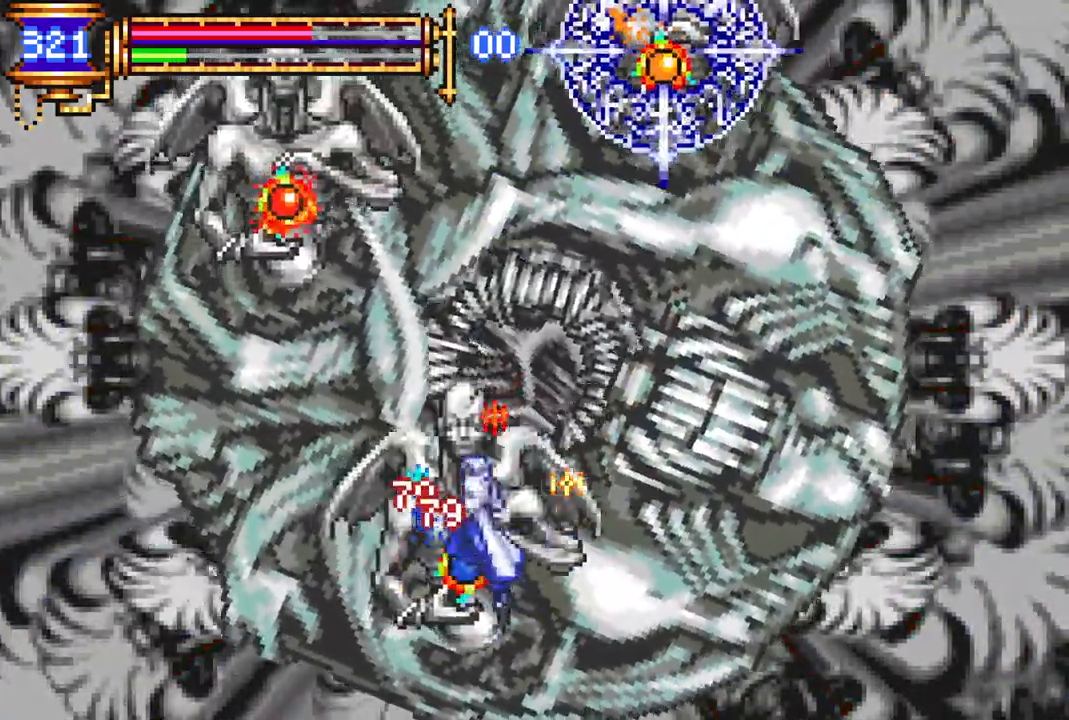
{"buttons": [], "left_stick": "center", "right_stick": "center", "events": [[17, "CIRCLE", "up"], [283, "DPAD_RIGHT", "down"], [367, "CROSS", "down"], [383, "CROSS", "up"], [400, "CIRCLE", "down"], [433, "CIRCLE", "up"], [450, "DPAD_RIGHT", "up"]]}
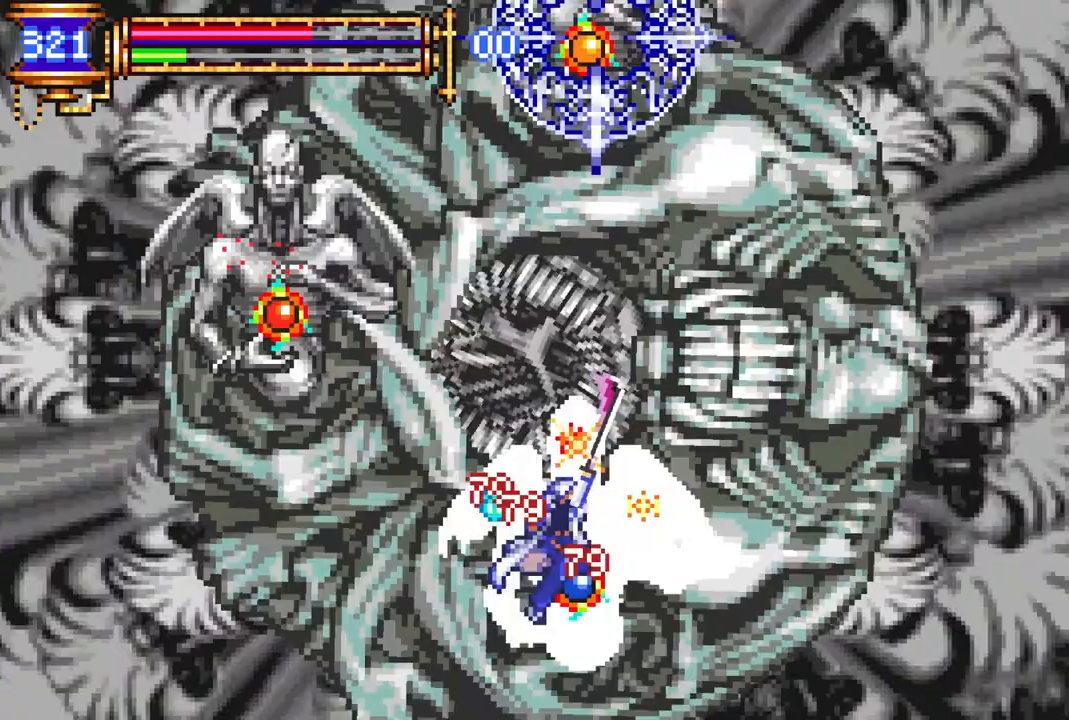
{"buttons": ["DPAD_RIGHT"], "left_stick": "center", "right_stick": "center", "events": [[167, "DPAD_RIGHT", "down"], [283, "CROSS", "down"], [317, "CIRCLE", "down"], [317, "CROSS", "up"], [367, "CIRCLE", "up"]]}
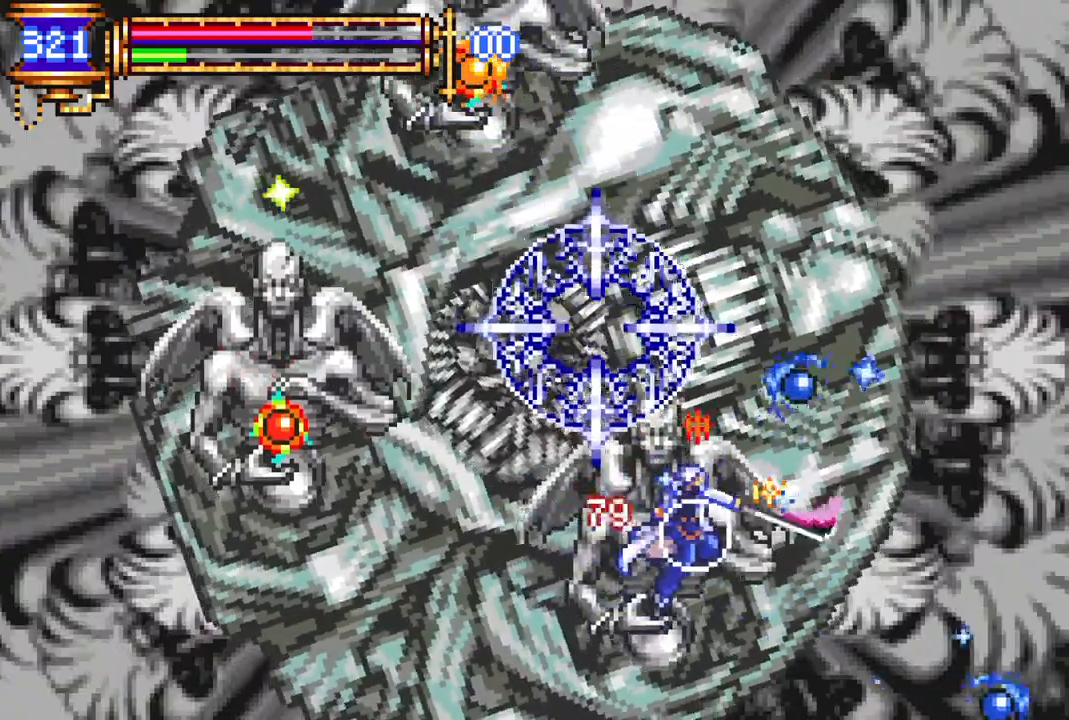
{"buttons": ["DPAD_RIGHT"], "left_stick": "center", "right_stick": "center", "events": []}
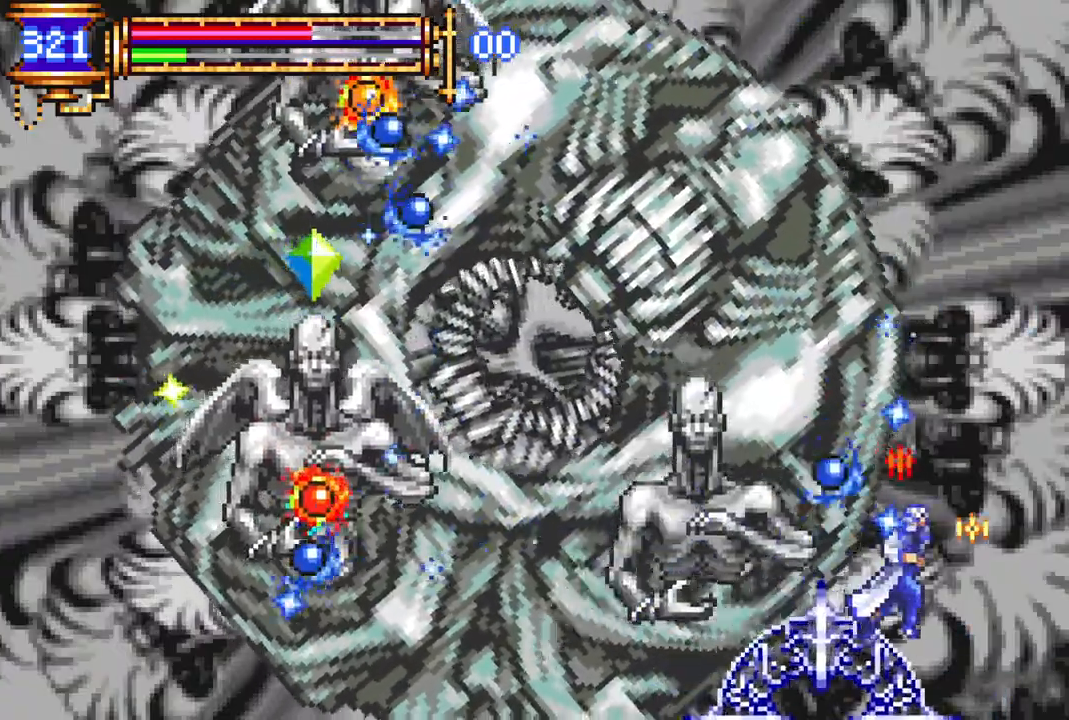
{"buttons": ["DPAD_LEFT"], "left_stick": "center", "right_stick": "center", "events": [[283, "DPAD_RIGHT", "up"], [333, "DPAD_LEFT", "down"], [450, "DPAD_LEFT", "up"], [500, "DPAD_LEFT", "down"]]}
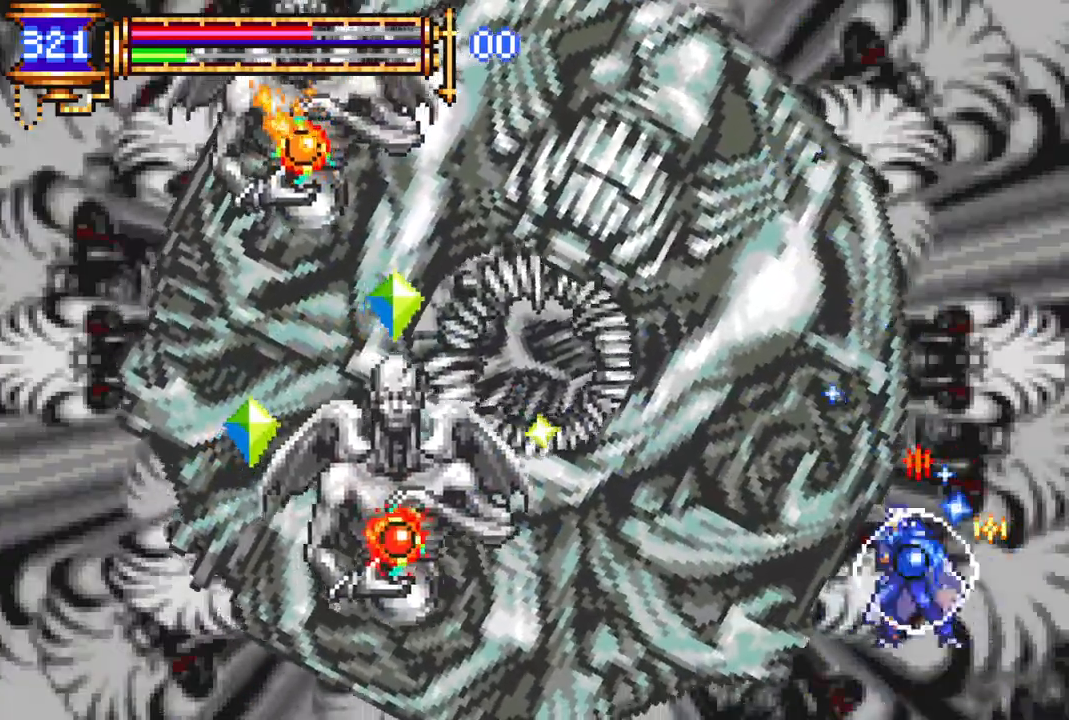
{"buttons": ["CROSS", "DPAD_RIGHT"], "left_stick": "center", "right_stick": "center", "events": [[133, "DPAD_LEFT", "up"], [200, "DPAD_RIGHT", "down"], [467, "CROSS", "down"]]}
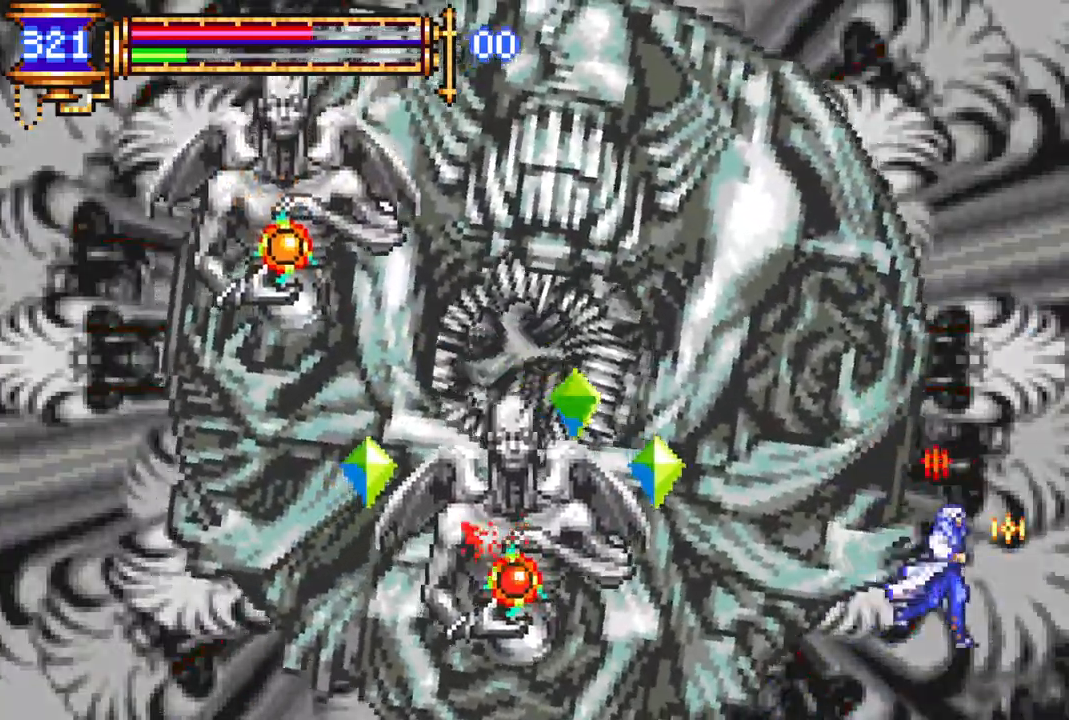
{"buttons": ["DPAD_LEFT"], "left_stick": "center", "right_stick": "center", "events": [[33, "DPAD_RIGHT", "up"], [167, "DPAD_LEFT", "down"], [183, "CROSS", "up"], [267, "CROSS", "down"], [500, "CROSS", "up"]]}
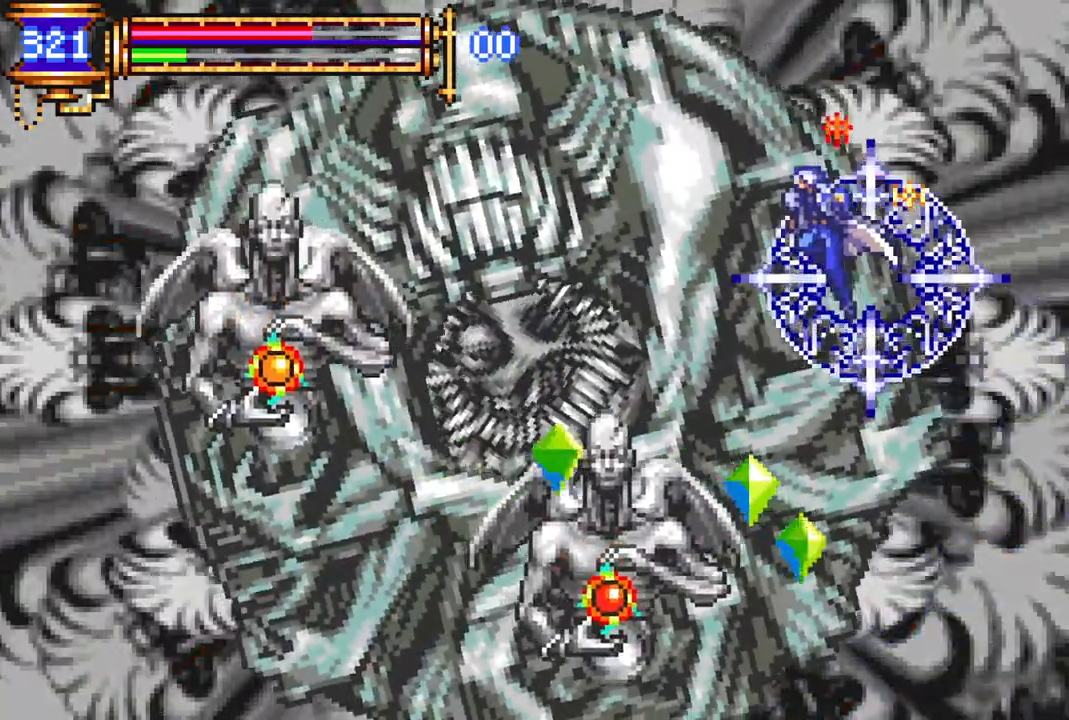
{"buttons": ["CROSS", "DPAD_LEFT"], "left_stick": "center", "right_stick": "center", "events": [[50, "L1", "down"], [183, "L1", "up"], [483, "CROSS", "down"]]}
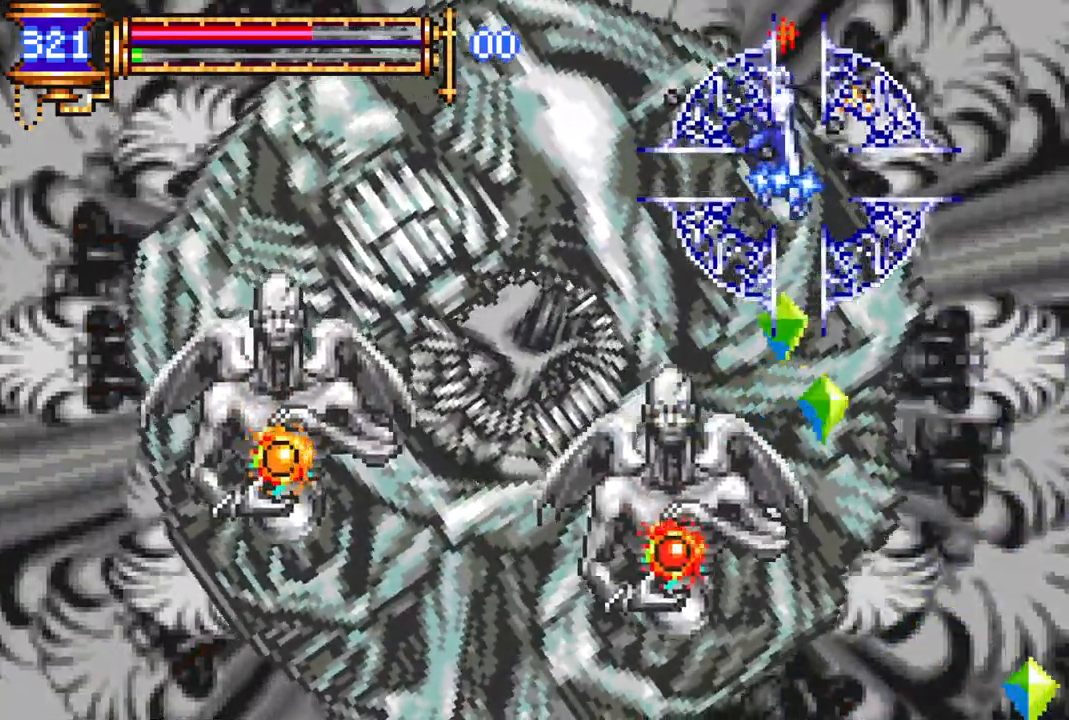
{"buttons": [], "left_stick": "center", "right_stick": "center", "events": [[83, "CROSS", "up"], [500, "DPAD_LEFT", "up"]]}
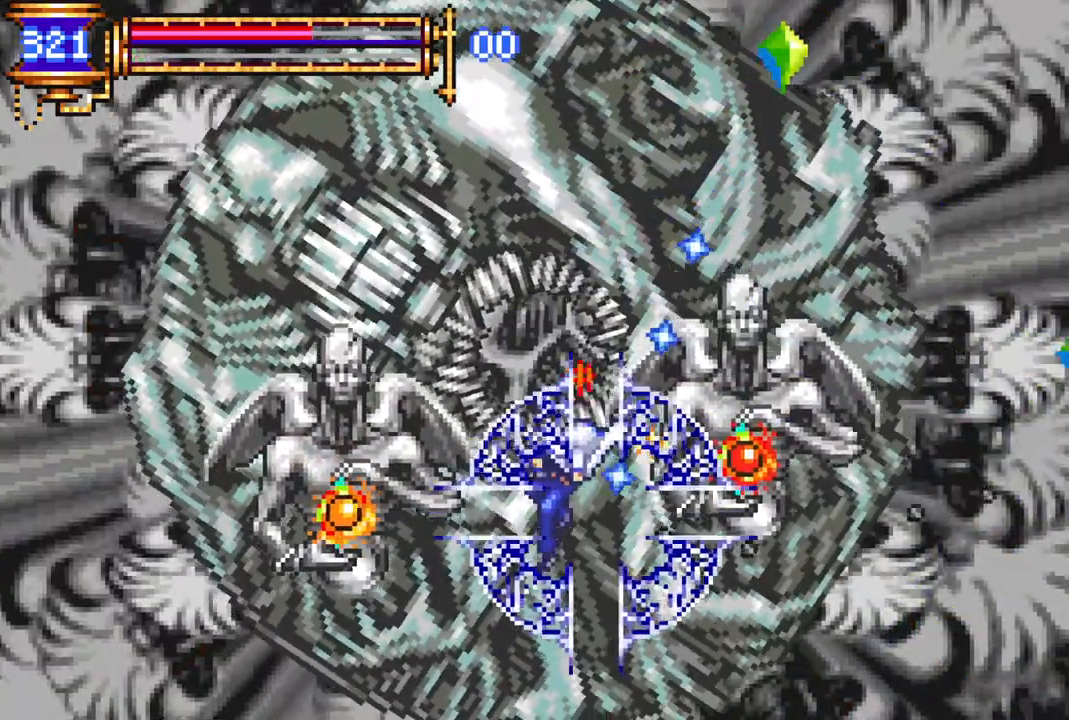
{"buttons": [], "left_stick": "center", "right_stick": "center", "events": [[83, "DPAD_LEFT", "down"], [150, "CROSS", "down"], [183, "DPAD_LEFT", "up"], [200, "CIRCLE", "down"], [200, "CROSS", "up"], [233, "CIRCLE", "up"]]}
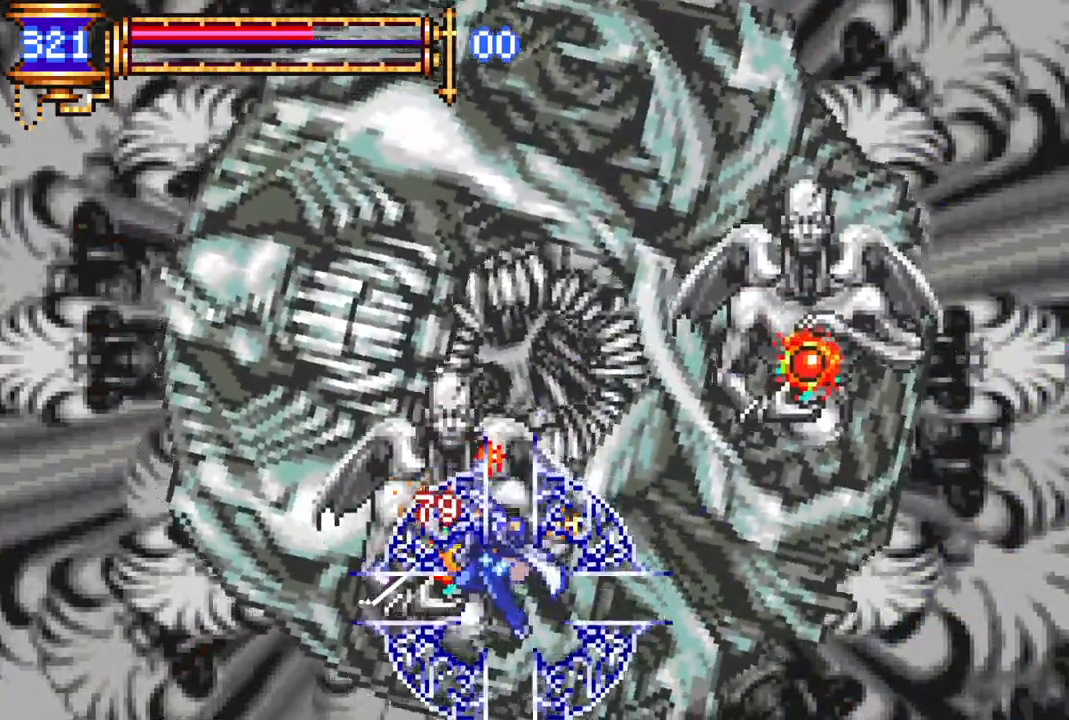
{"buttons": ["DPAD_RIGHT"], "left_stick": "center", "right_stick": "center", "events": [[67, "CROSS", "down"], [117, "CIRCLE", "down"], [117, "CROSS", "up"], [167, "CIRCLE", "up"], [417, "DPAD_RIGHT", "down"]]}
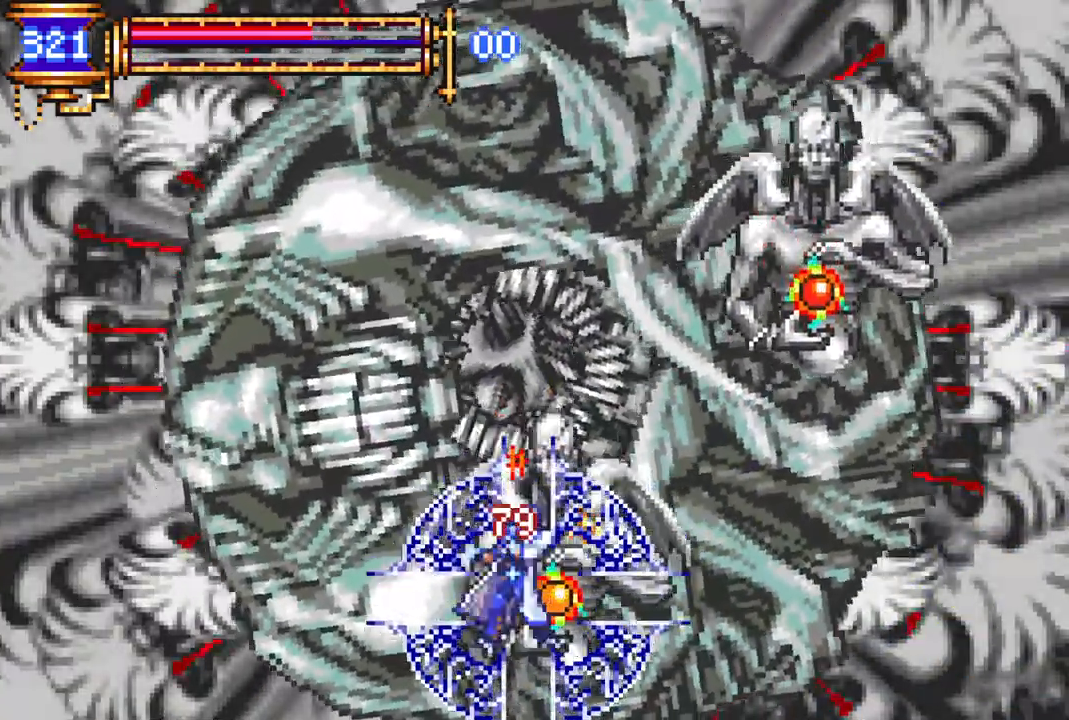
{"buttons": ["CIRCLE", "DPAD_RIGHT"], "left_stick": "center", "right_stick": "center", "events": [[17, "CROSS", "down"], [50, "CROSS", "up"], [67, "CIRCLE", "down"], [67, "DPAD_RIGHT", "up"], [117, "CIRCLE", "up"], [417, "CROSS", "down"], [467, "CIRCLE", "down"], [467, "CROSS", "up"], [467, "DPAD_RIGHT", "down"]]}
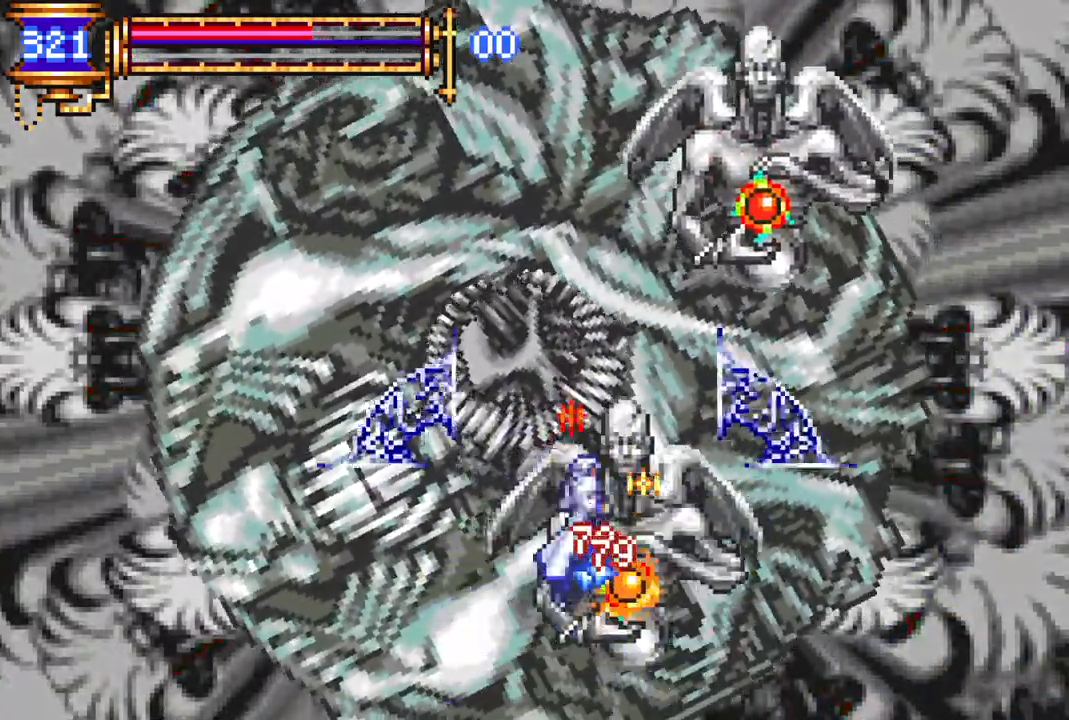
{"buttons": [], "left_stick": "center", "right_stick": "center", "events": [[33, "CIRCLE", "up"], [83, "DPAD_RIGHT", "up"], [383, "CROSS", "down"], [417, "CIRCLE", "down"], [417, "CROSS", "up"], [467, "CIRCLE", "up"]]}
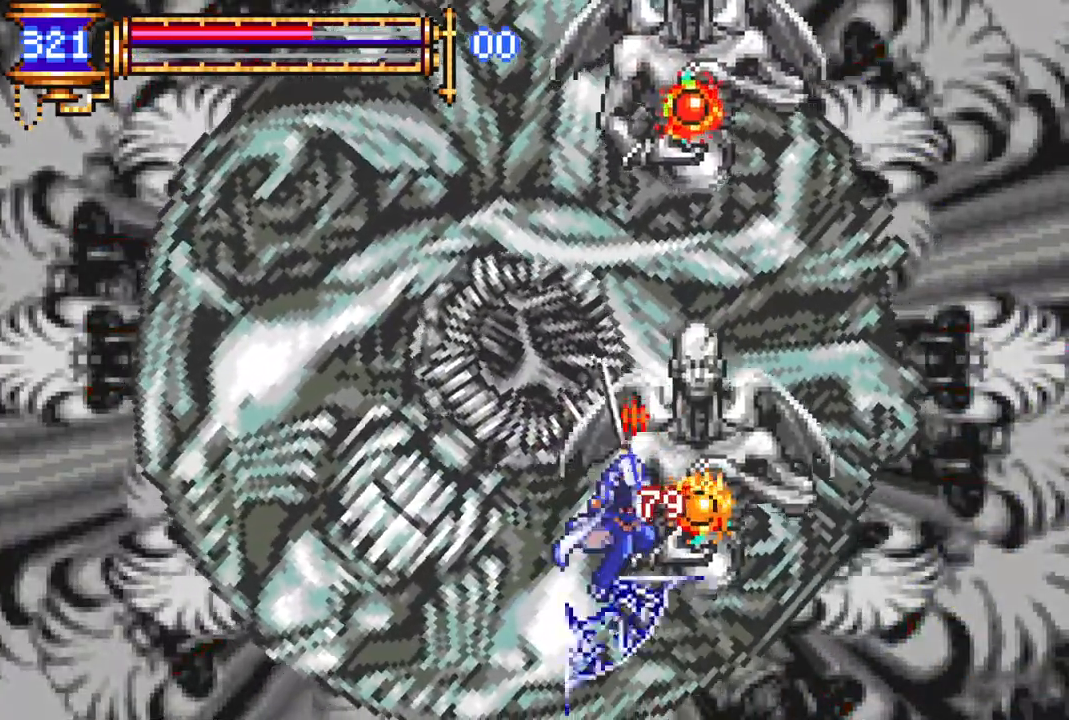
{"buttons": [], "left_stick": "center", "right_stick": "center", "events": [[200, "DPAD_RIGHT", "down"], [300, "CROSS", "down"], [300, "DPAD_RIGHT", "up"], [350, "CIRCLE", "down"], [350, "CROSS", "up"], [383, "CIRCLE", "up"]]}
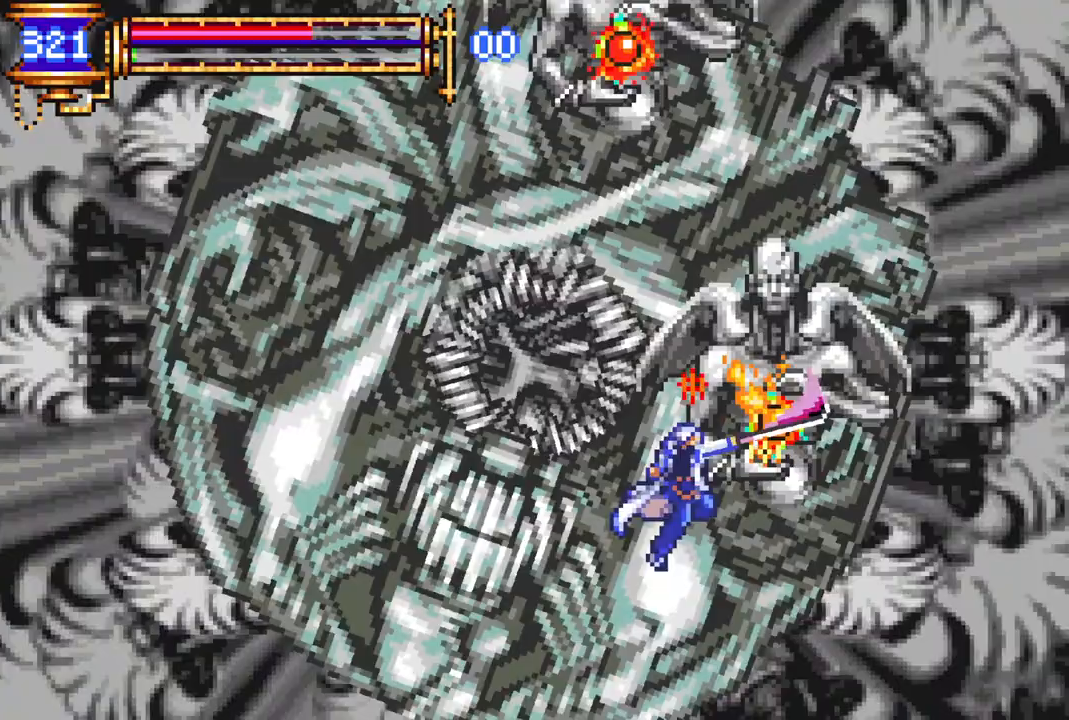
{"buttons": ["CROSS", "CIRCLE"], "left_stick": "center", "right_stick": "center", "events": [[67, "DPAD_RIGHT", "down"], [183, "DPAD_RIGHT", "up"], [233, "CROSS", "down"], [383, "CIRCLE", "down"]]}
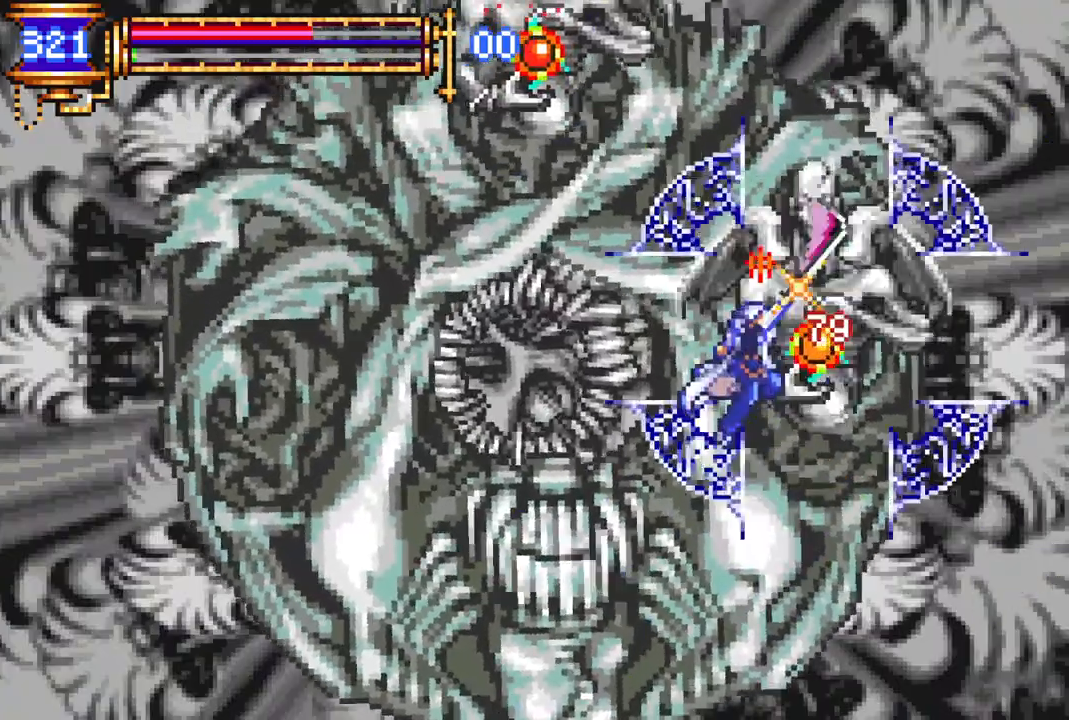
{"buttons": ["DPAD_LEFT"], "left_stick": "center", "right_stick": "center", "events": [[150, "CIRCLE", "up"], [200, "CROSS", "up"], [333, "CIRCLE", "down"], [433, "CIRCLE", "up"], [500, "DPAD_LEFT", "down"]]}
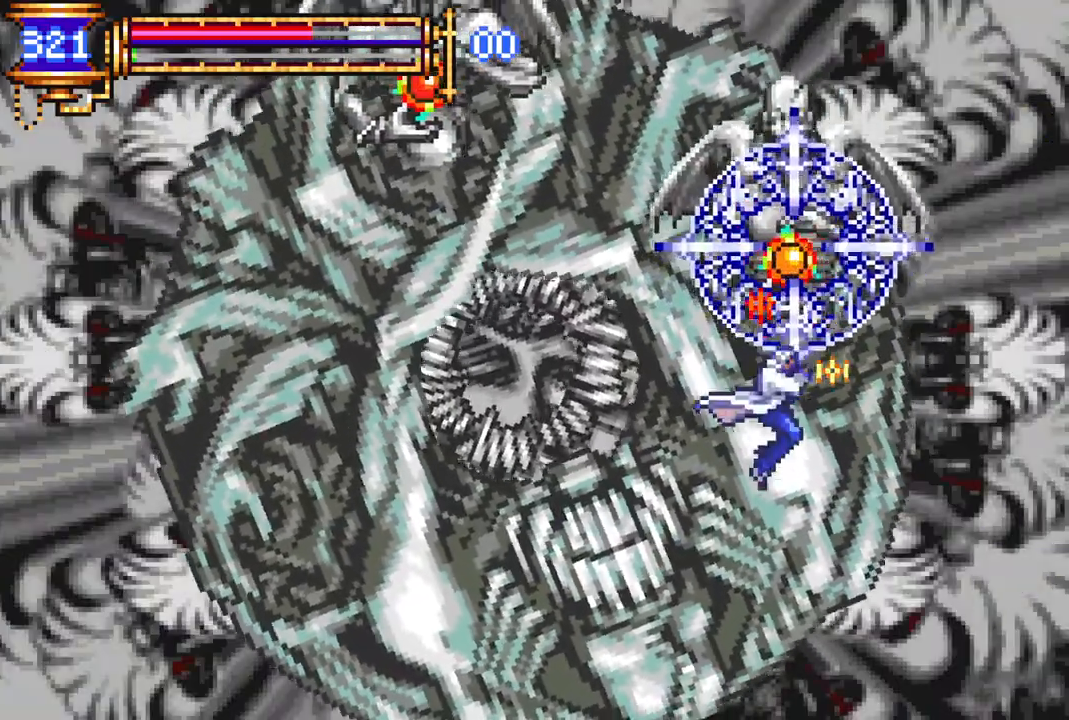
{"buttons": ["DPAD_LEFT"], "left_stick": "center", "right_stick": "center", "events": []}
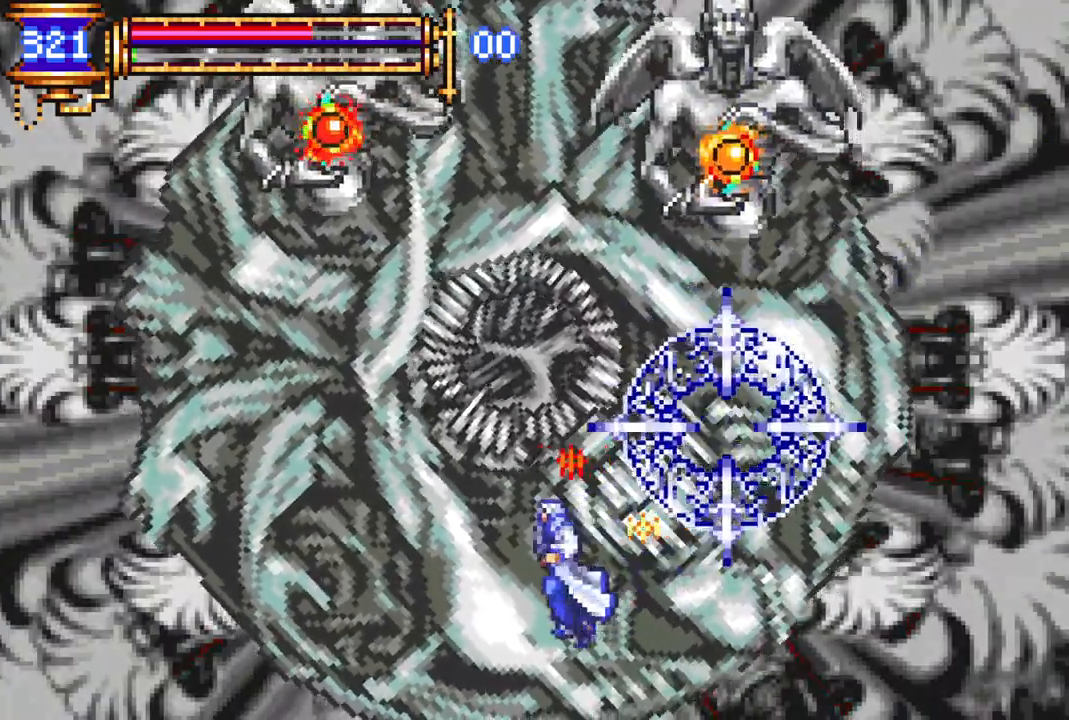
{"buttons": ["DPAD_RIGHT"], "left_stick": "center", "right_stick": "center", "events": [[150, "CROSS", "down"], [250, "DPAD_LEFT", "up"], [300, "DPAD_RIGHT", "down"], [350, "CROSS", "up"]]}
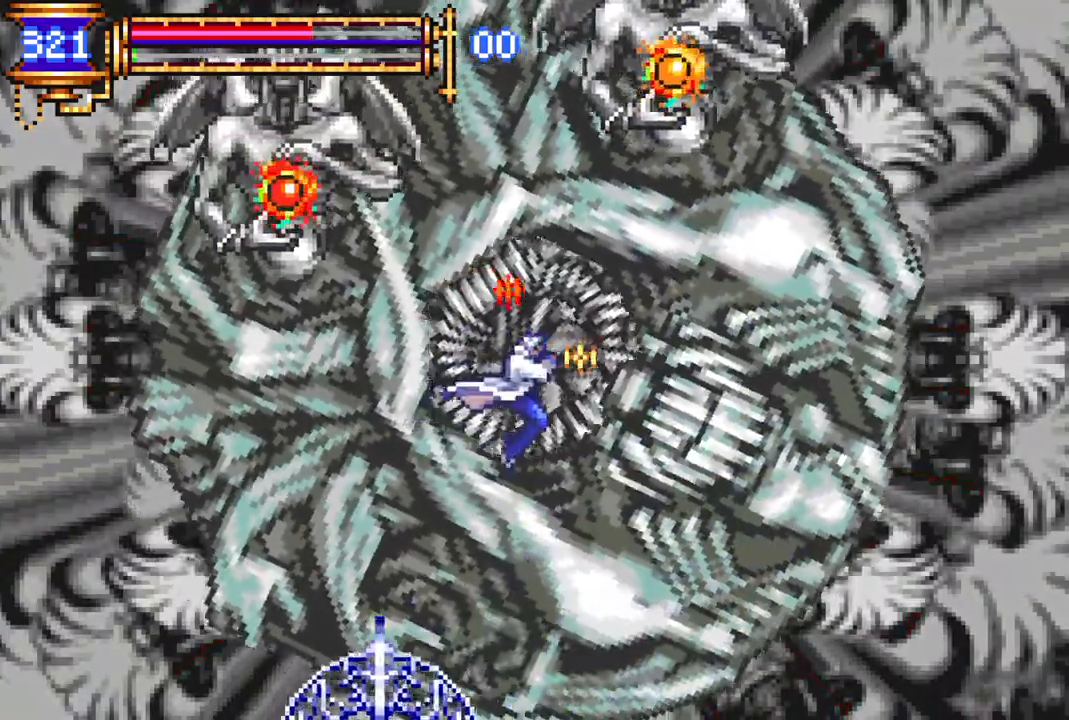
{"buttons": ["CROSS", "DPAD_LEFT"], "left_stick": "center", "right_stick": "center", "events": [[350, "DPAD_RIGHT", "up"], [400, "DPAD_LEFT", "down"], [433, "CROSS", "down"]]}
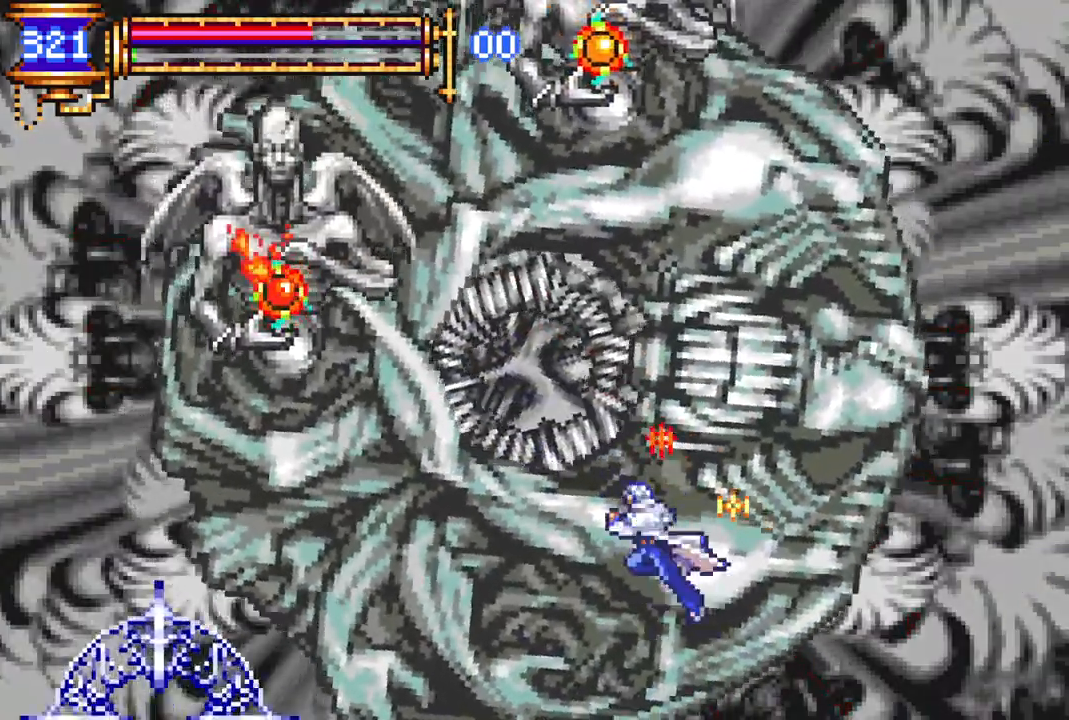
{"buttons": ["DPAD_RIGHT"], "left_stick": "center", "right_stick": "center", "events": [[133, "CROSS", "up"], [150, "CIRCLE", "down"], [217, "CIRCLE", "up"], [233, "DPAD_LEFT", "up"], [267, "DPAD_RIGHT", "down"]]}
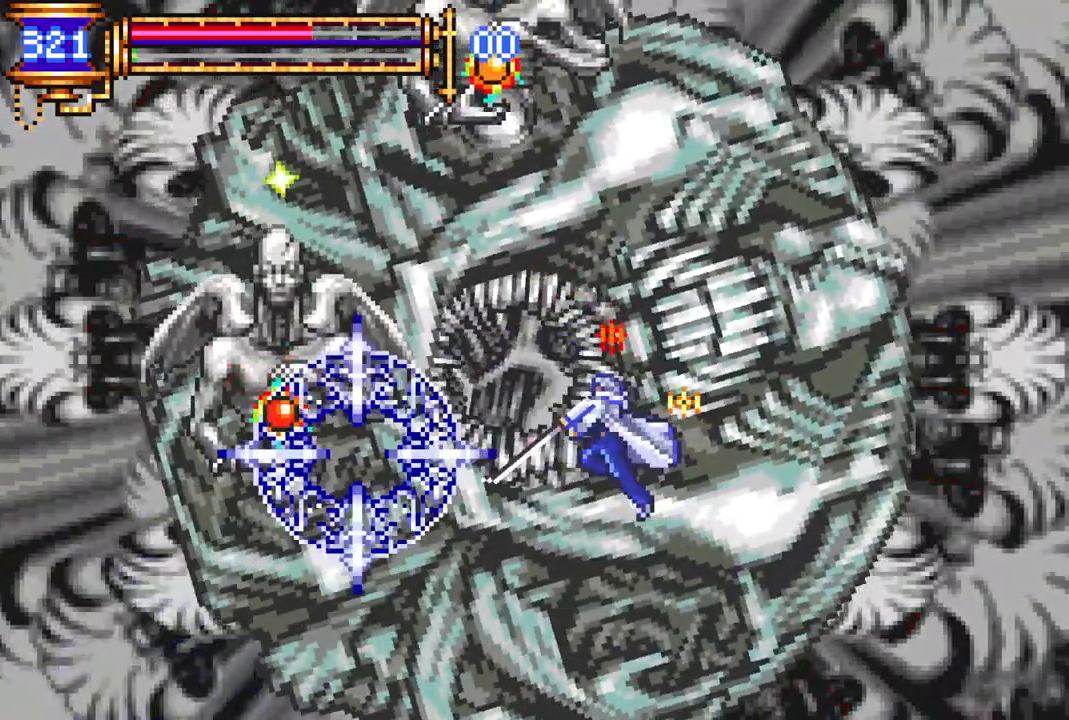
{"buttons": ["DPAD_LEFT"], "left_stick": "center", "right_stick": "center", "events": [[217, "DPAD_RIGHT", "up"], [233, "DPAD_LEFT", "down"]]}
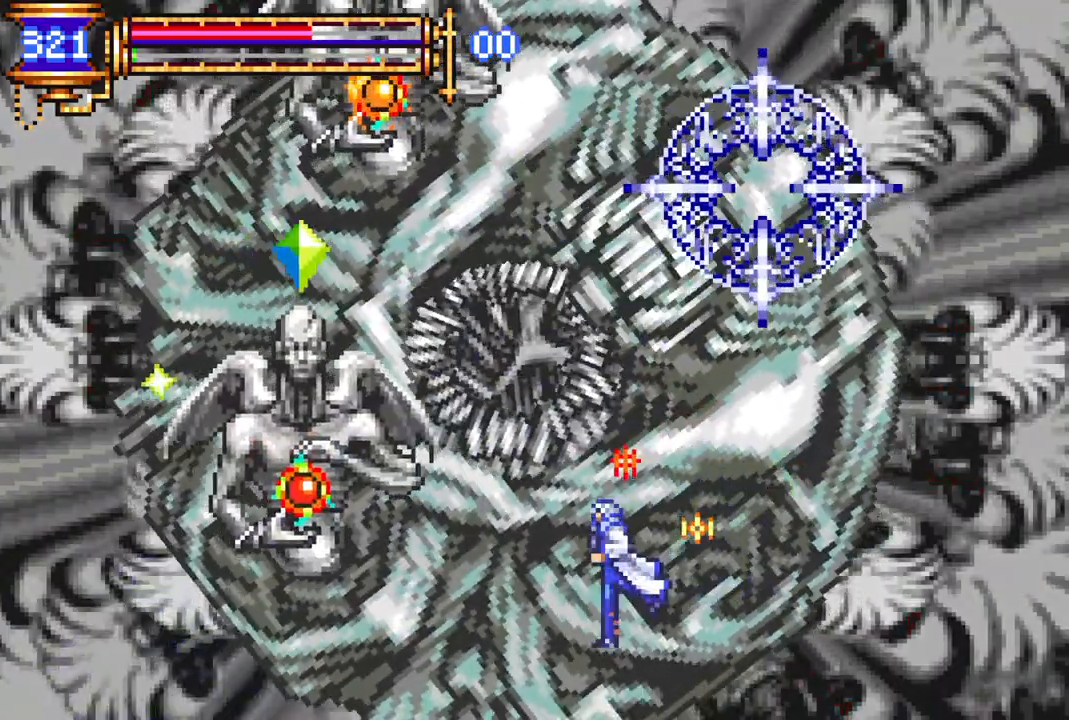
{"buttons": ["DPAD_RIGHT"], "left_stick": "center", "right_stick": "center", "events": [[67, "DPAD_LEFT", "up"], [83, "CROSS", "down"], [117, "CIRCLE", "down"], [117, "CROSS", "up"], [150, "CIRCLE", "up"], [150, "DPAD_RIGHT", "down"]]}
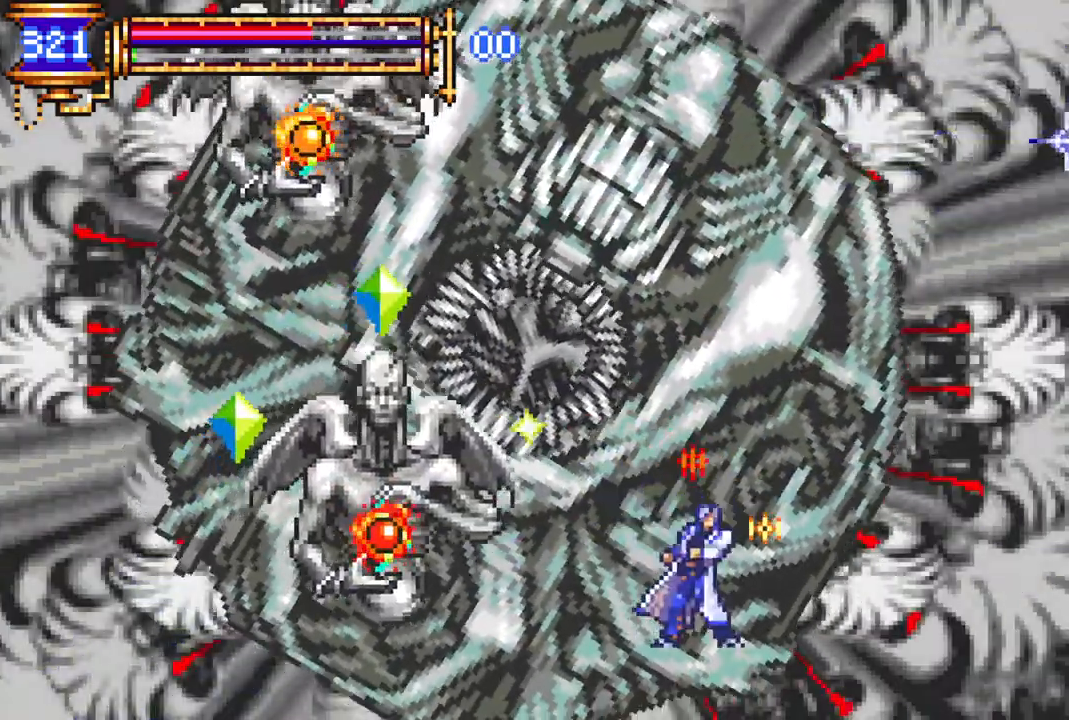
{"buttons": ["CROSS"], "left_stick": "center", "right_stick": "center", "events": [[100, "CROSS", "down"], [167, "DPAD_RIGHT", "up"], [250, "DPAD_LEFT", "down"], [317, "DPAD_LEFT", "up"], [333, "CROSS", "up"], [400, "CROSS", "down"]]}
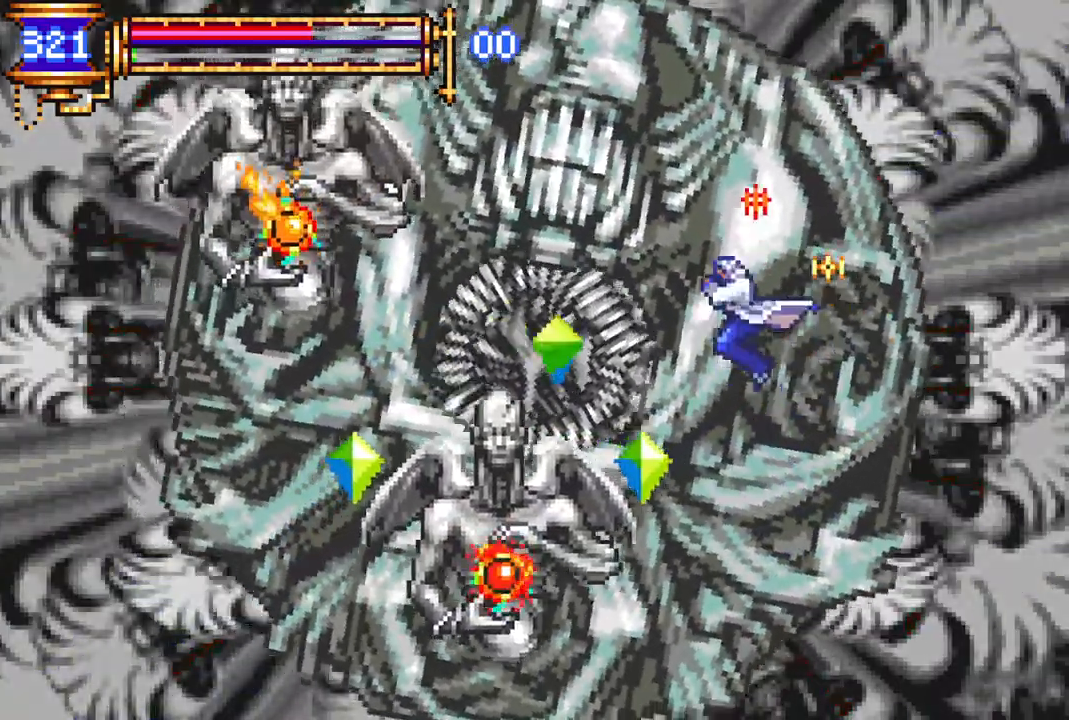
{"buttons": ["DPAD_LEFT"], "left_stick": "center", "right_stick": "center", "events": [[17, "DPAD_LEFT", "down"], [183, "L1", "down"], [300, "CROSS", "up"], [317, "L1", "up"]]}